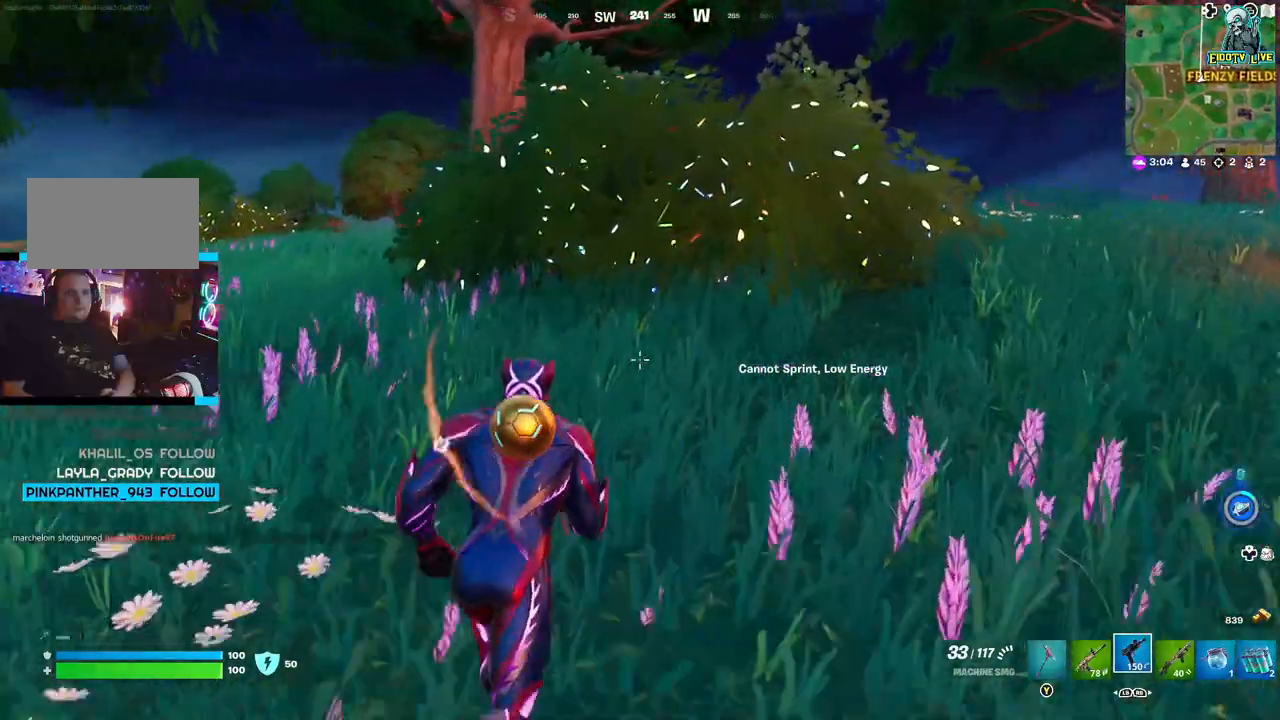
Gameplay with a controller (Xbox layout); each line is a JSON object with the inputs held at the frame after it. "events" lists button and stick changes between this image and that frame as [ms after this image, input, new state], when the widget could be followed in between.
{"buttons": ["A"], "left_stick": "up-right", "right_stick": "center", "events": [[483, "A", "down"]]}
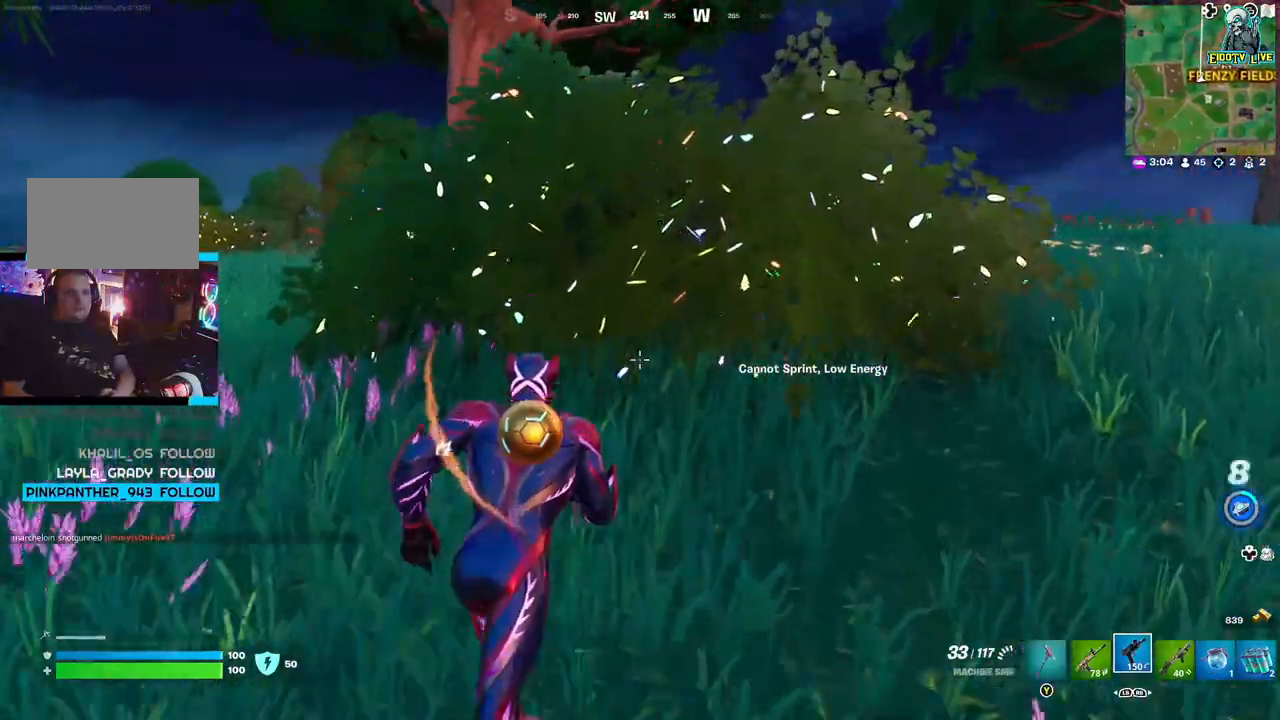
{"buttons": [], "left_stick": "up-right", "right_stick": "center", "events": [[300, "A", "up"]]}
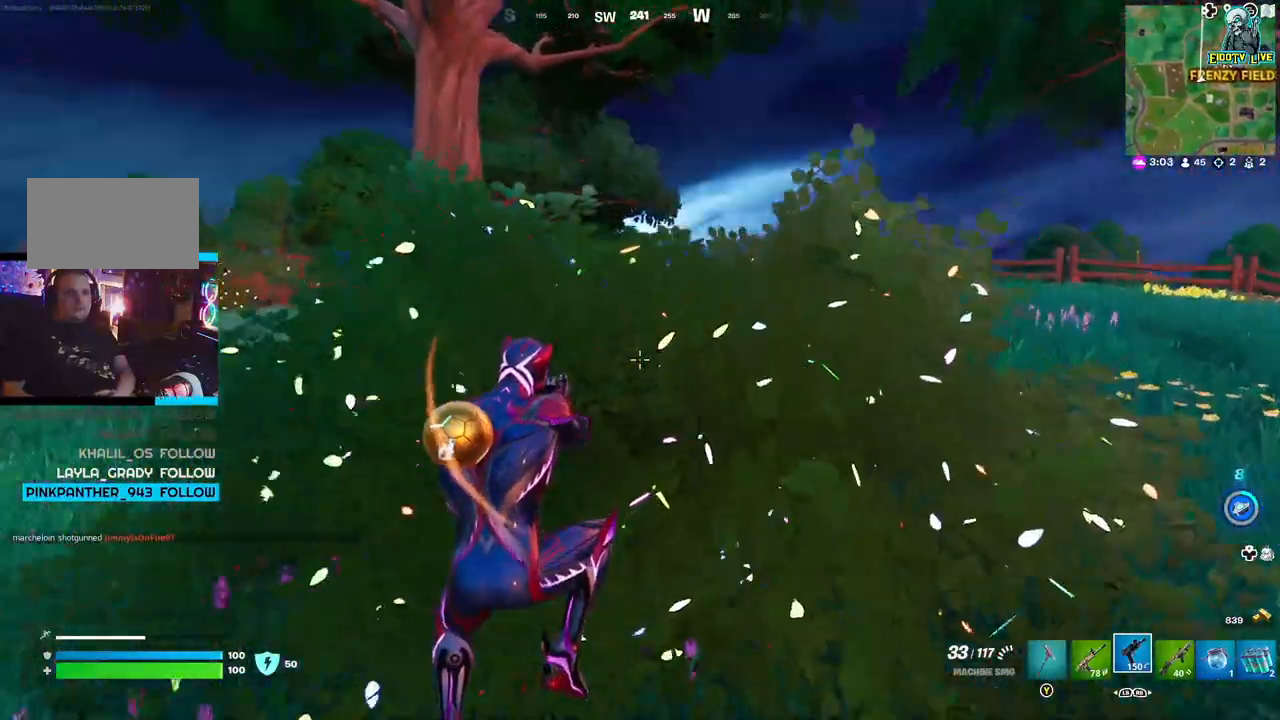
{"buttons": [], "left_stick": "up-right", "right_stick": "center", "events": []}
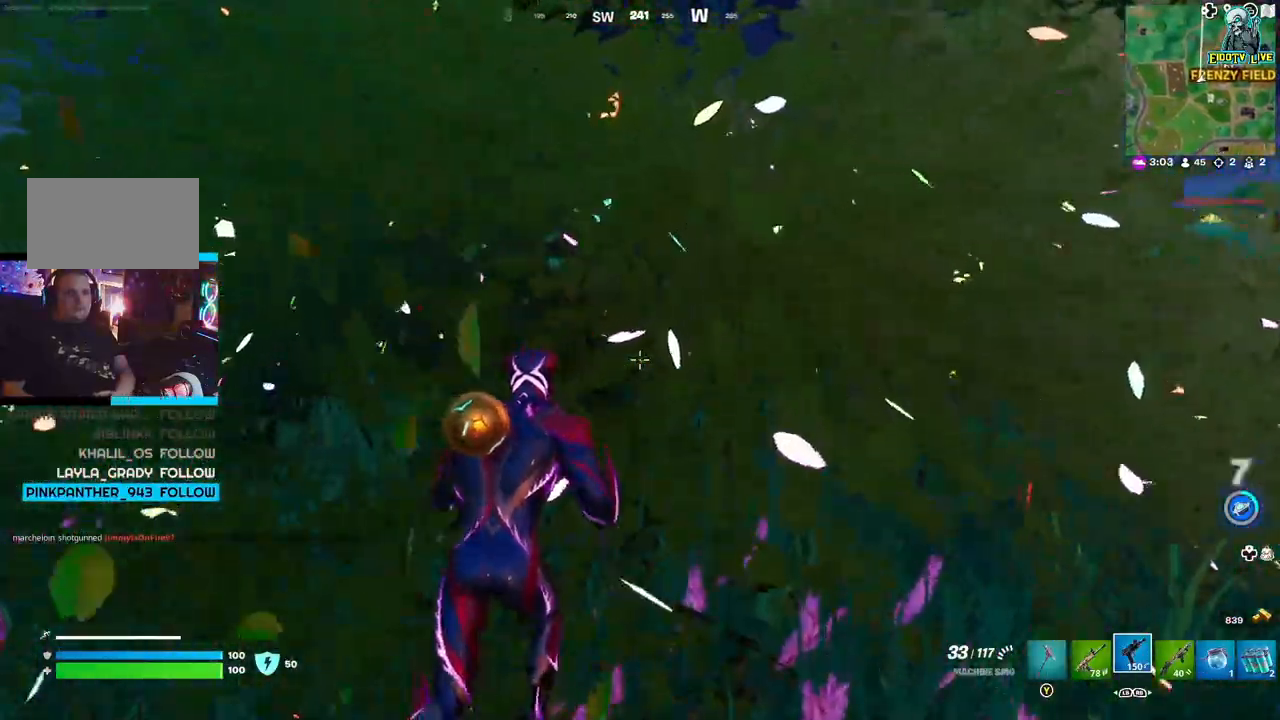
{"buttons": [], "left_stick": "right", "right_stick": "left", "events": [[217, "right_stick", "left"], [467, "left_stick", "right"]]}
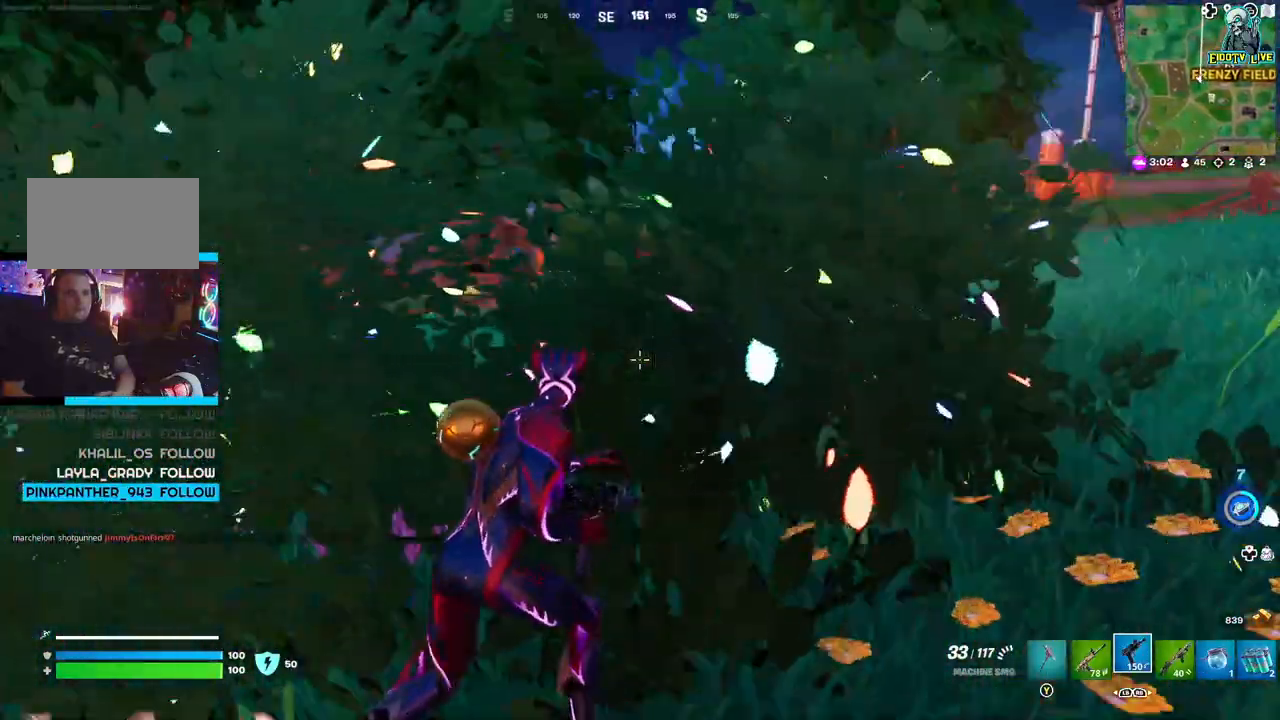
{"buttons": [], "left_stick": "right", "right_stick": "center", "events": [[117, "right_stick", "center"], [183, "left_stick", "down"], [417, "left_stick", "right"]]}
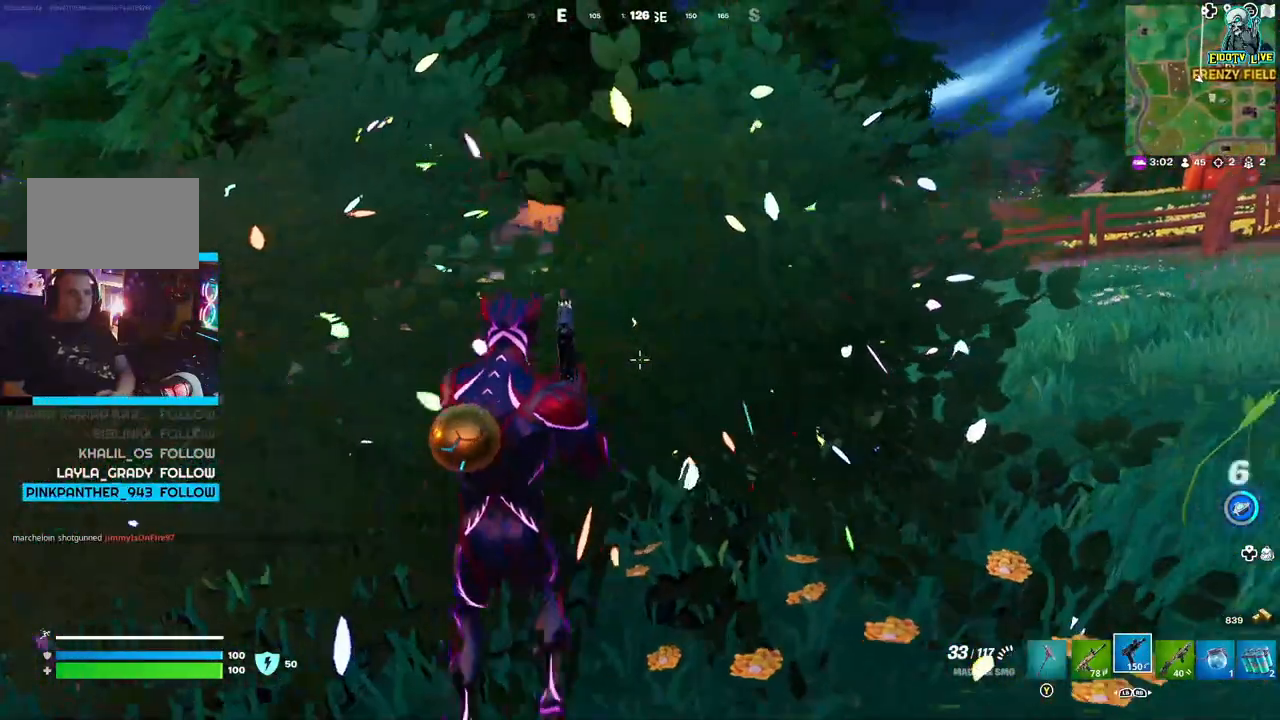
{"buttons": [], "left_stick": "left", "right_stick": "center", "events": [[33, "left_stick", "up-right"], [117, "right_stick", "right"], [317, "right_stick", "center"], [350, "left_stick", "up-left"], [483, "left_stick", "left"]]}
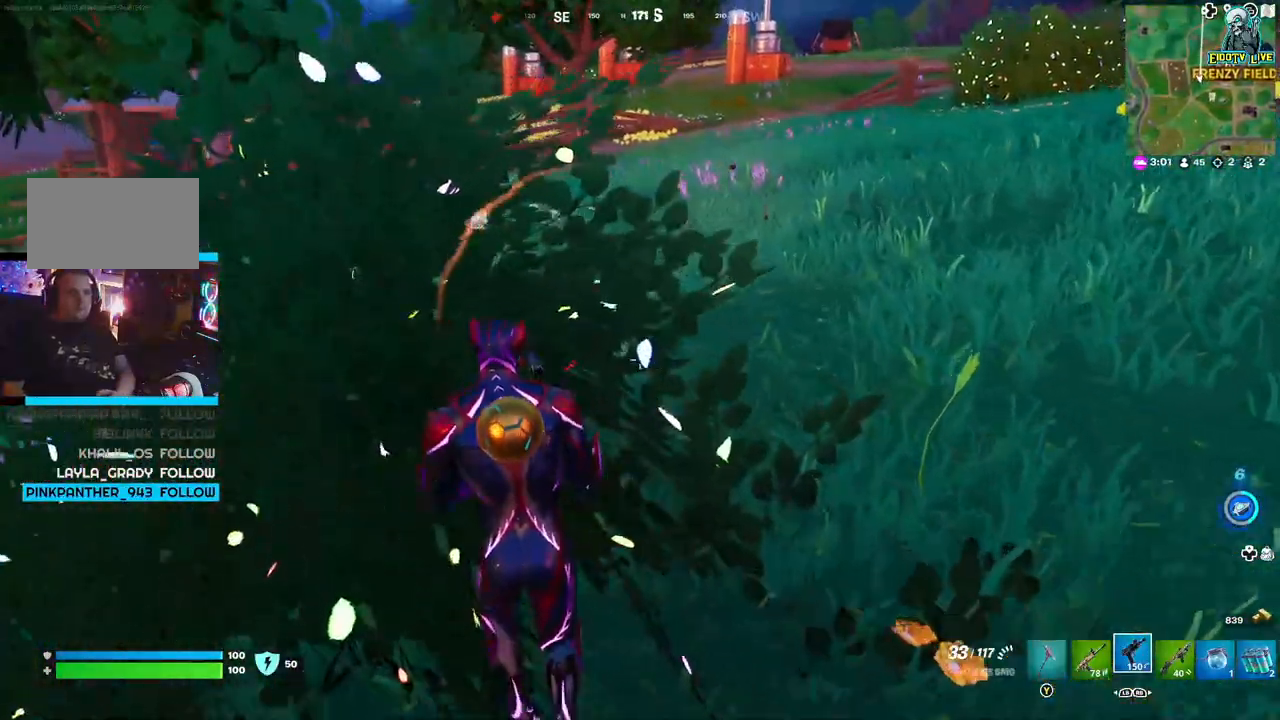
{"buttons": [], "left_stick": "center", "right_stick": "center", "events": [[150, "left_stick", "center"]]}
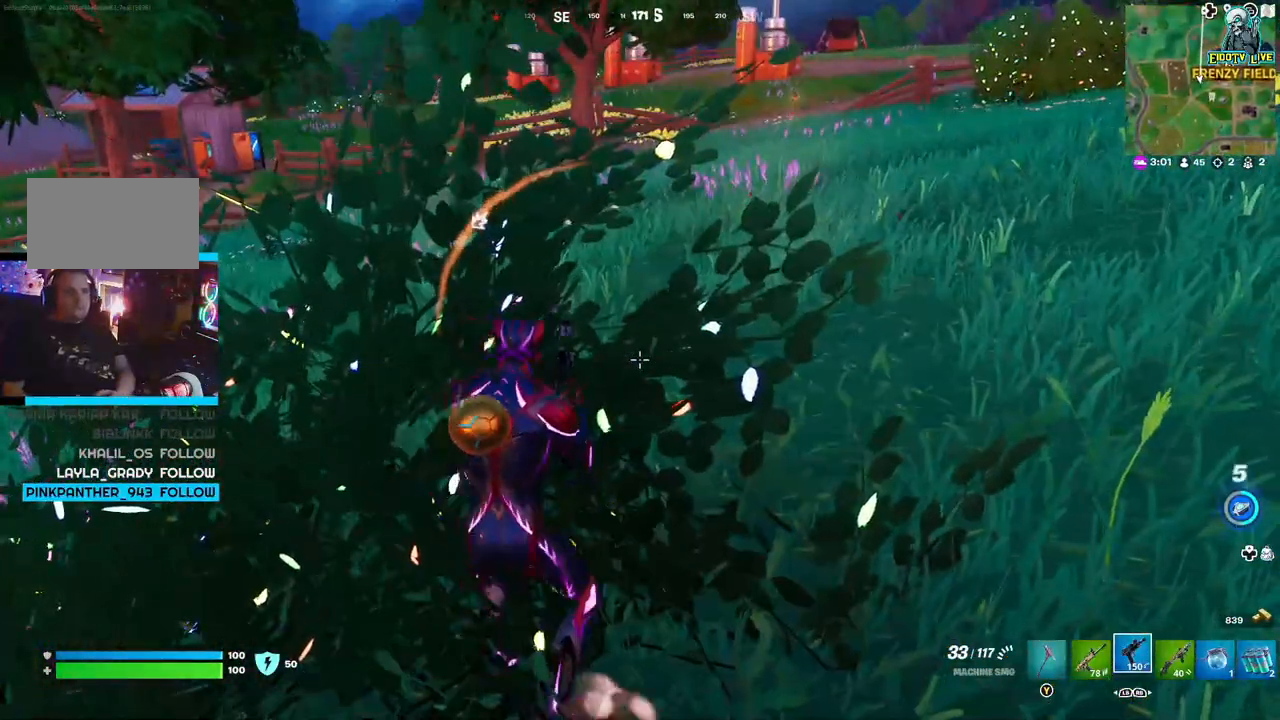
{"buttons": [], "left_stick": "left", "right_stick": "center", "events": [[33, "left_stick", "left"], [250, "right_stick", "left"], [433, "right_stick", "center"]]}
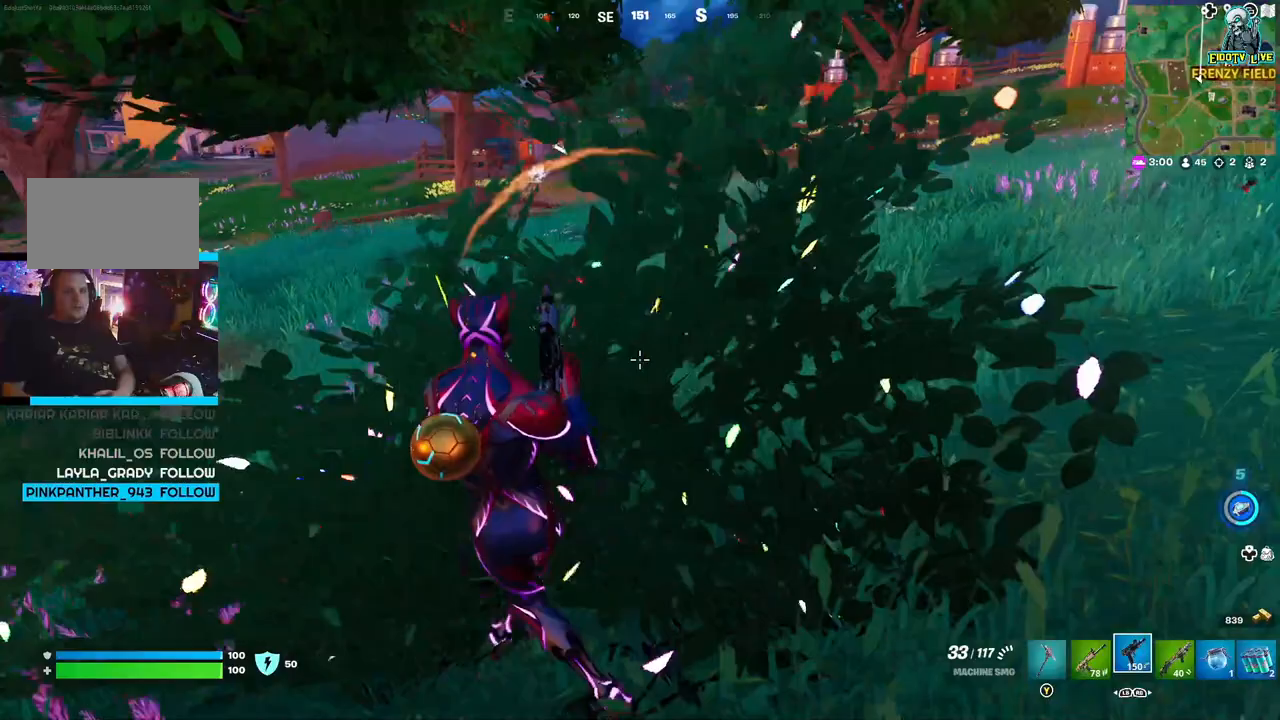
{"buttons": [], "left_stick": "center", "right_stick": "center", "events": [[450, "left_stick", "center"]]}
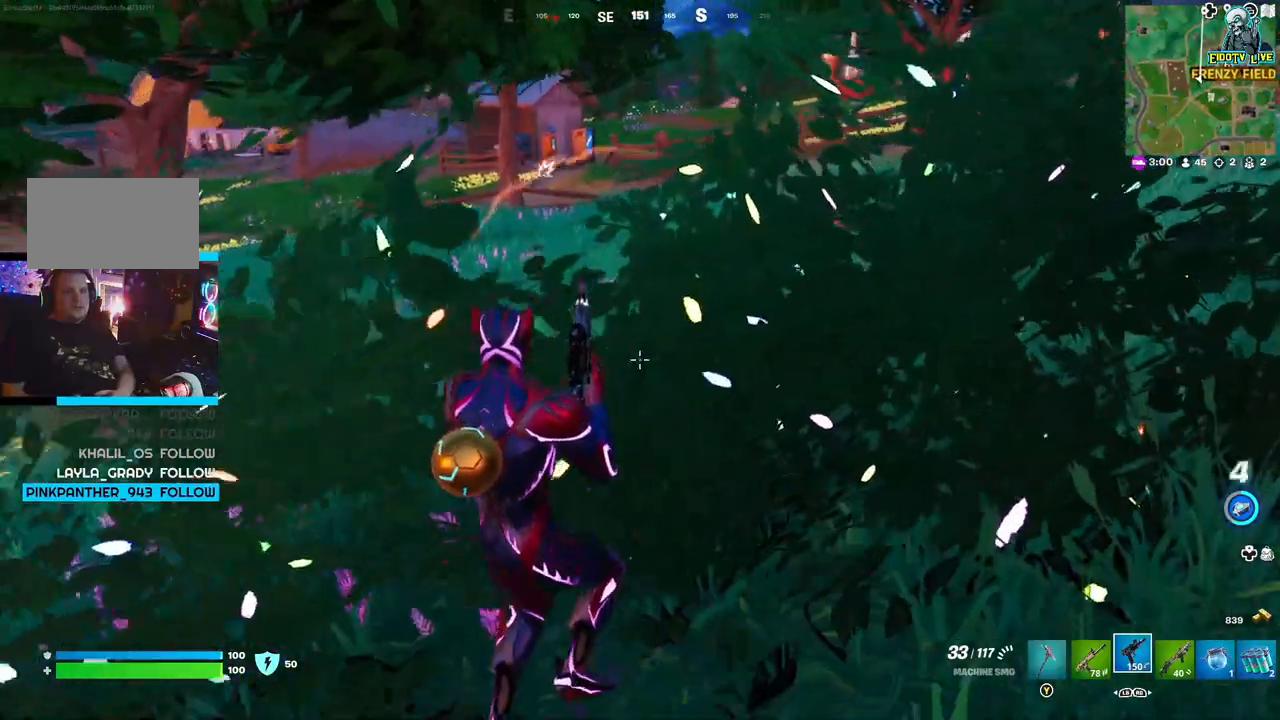
{"buttons": [], "left_stick": "center", "right_stick": "left", "events": [[350, "right_stick", "left"]]}
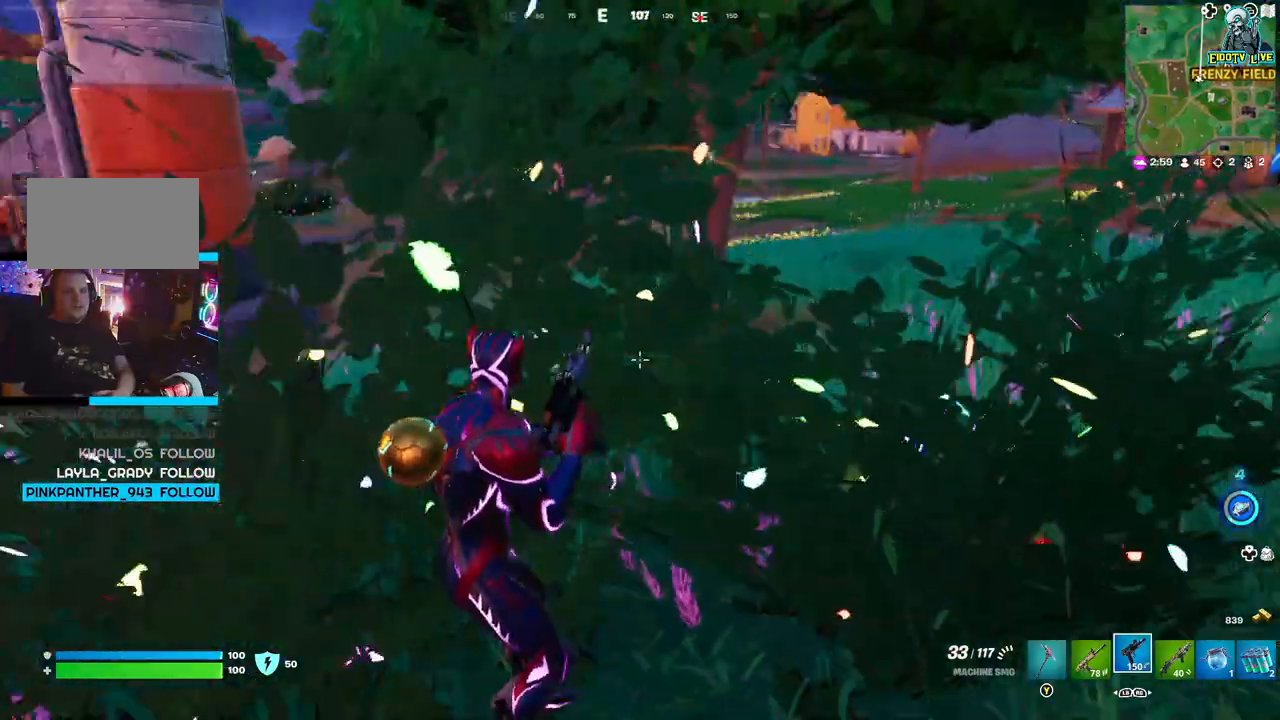
{"buttons": [], "left_stick": "left", "right_stick": "left", "events": [[33, "right_stick", "center"], [167, "left_stick", "up"], [283, "right_stick", "left"], [333, "left_stick", "left"]]}
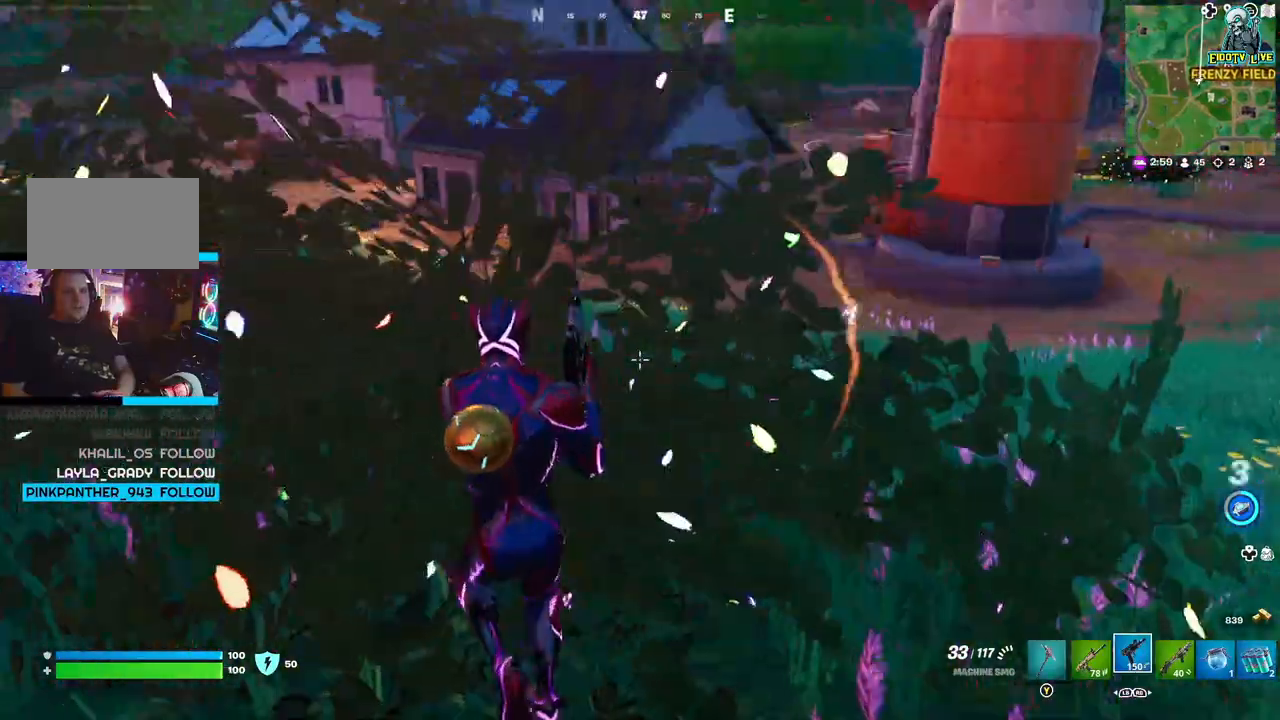
{"buttons": [], "left_stick": "left", "right_stick": "center", "events": [[33, "right_stick", "center"], [67, "left_stick", "up"], [267, "left_stick", "up-left"], [383, "left_stick", "left"]]}
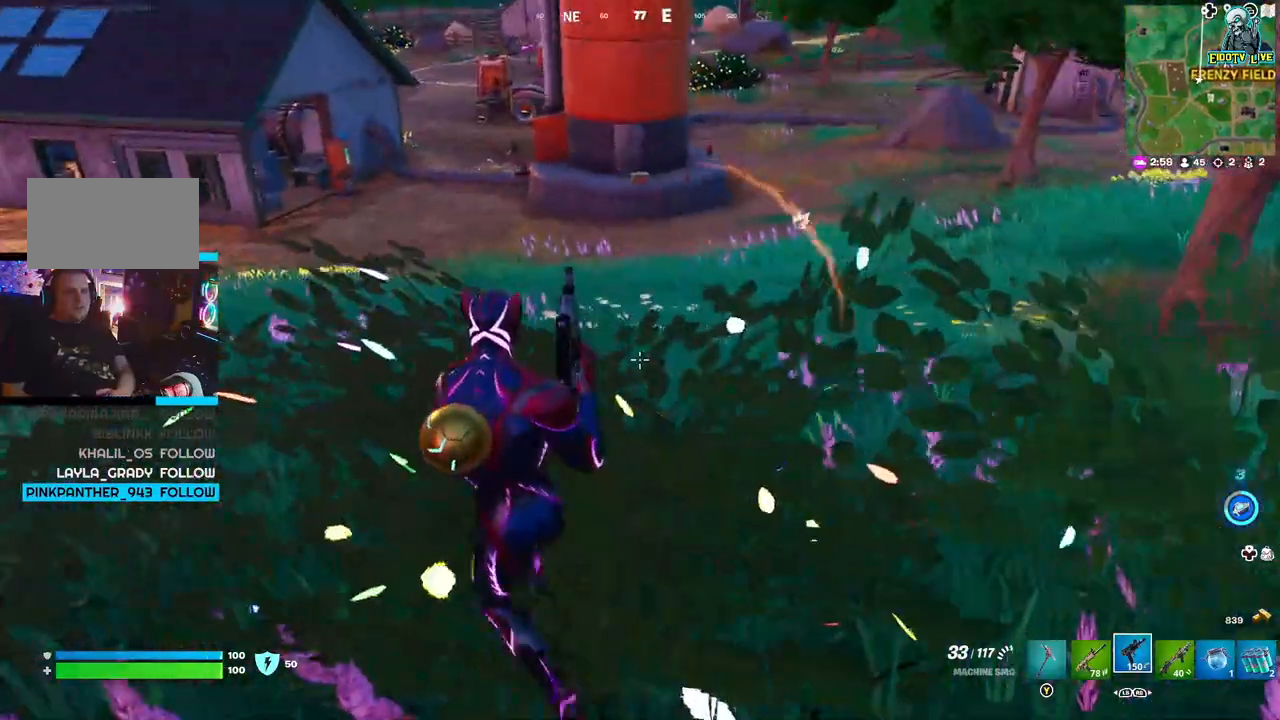
{"buttons": [], "left_stick": "center", "right_stick": "center", "events": [[100, "right_stick", "left"], [133, "left_stick", "center"], [300, "right_stick", "center"]]}
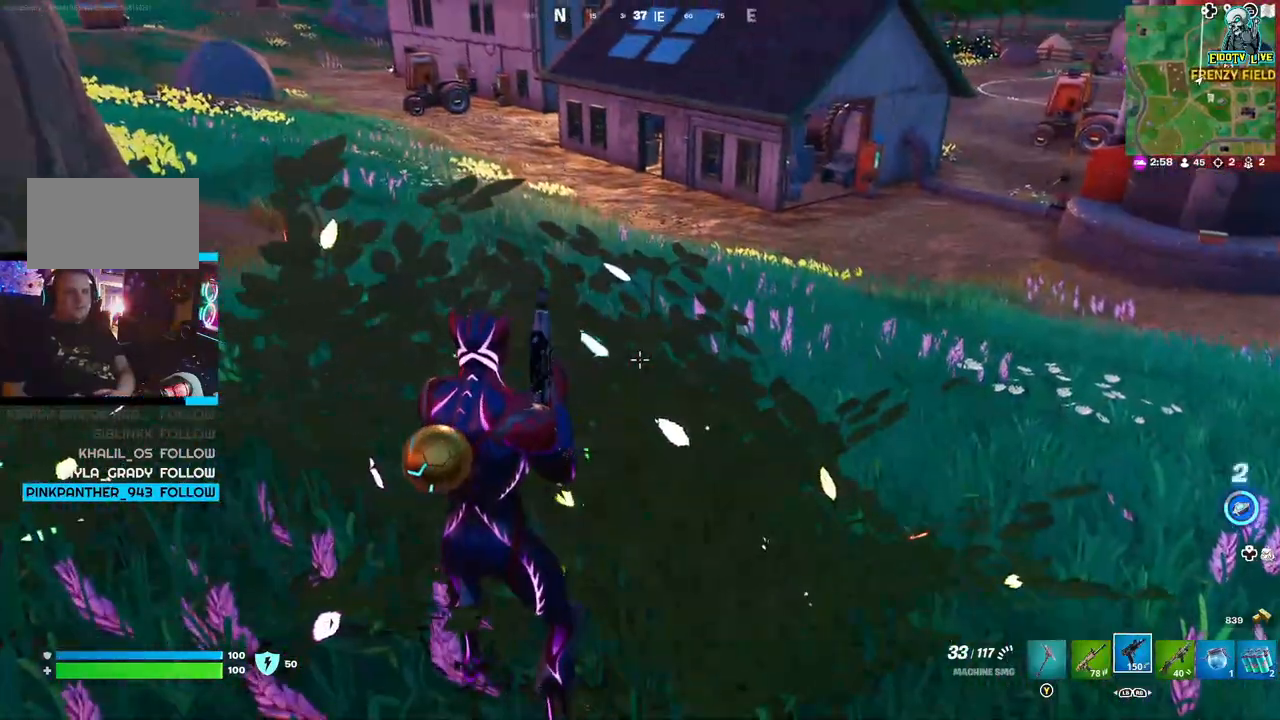
{"buttons": [], "left_stick": "center", "right_stick": "center", "events": []}
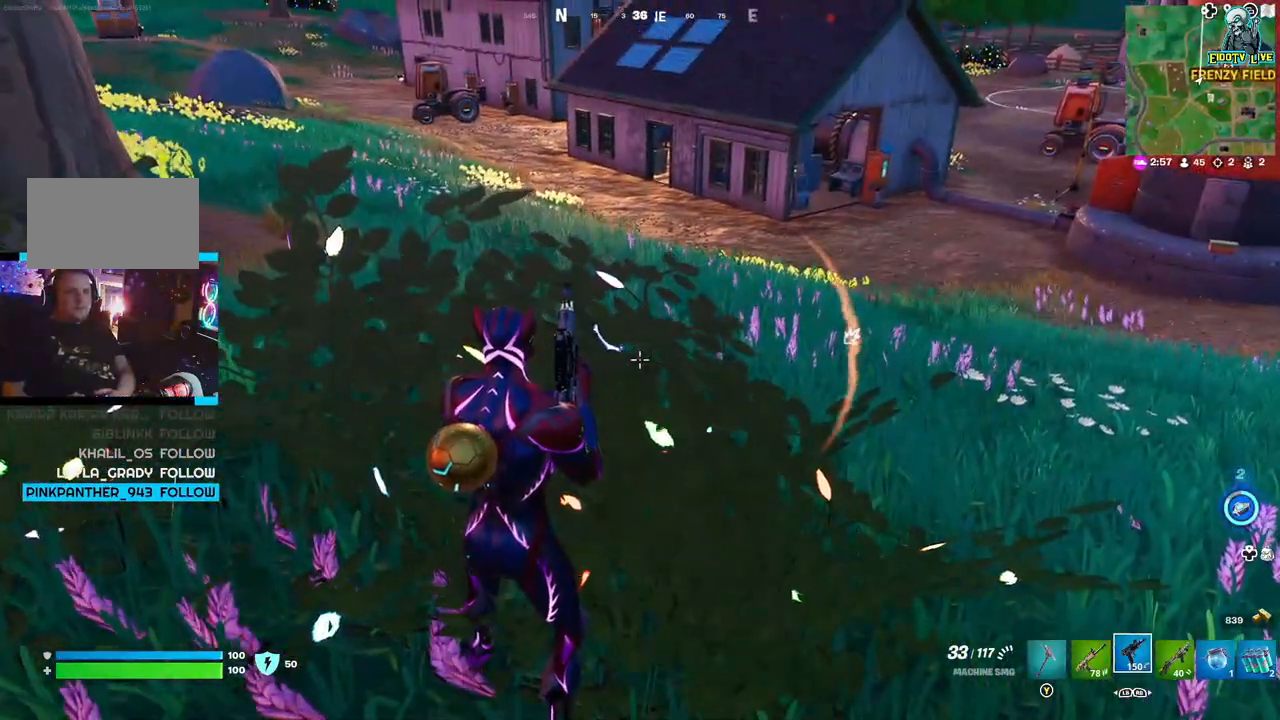
{"buttons": [], "left_stick": "center", "right_stick": "center", "events": []}
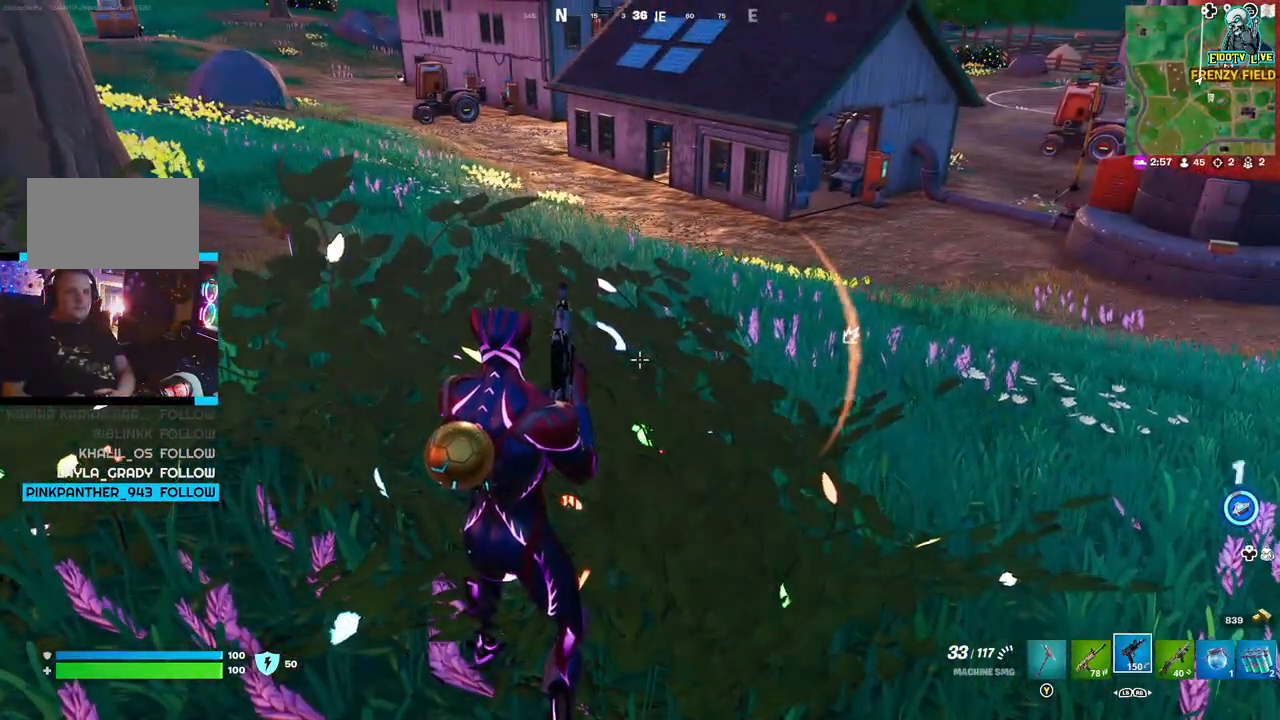
{"buttons": [], "left_stick": "right", "right_stick": "right", "events": [[217, "left_stick", "down-right"], [217, "right_stick", "right"], [483, "left_stick", "right"]]}
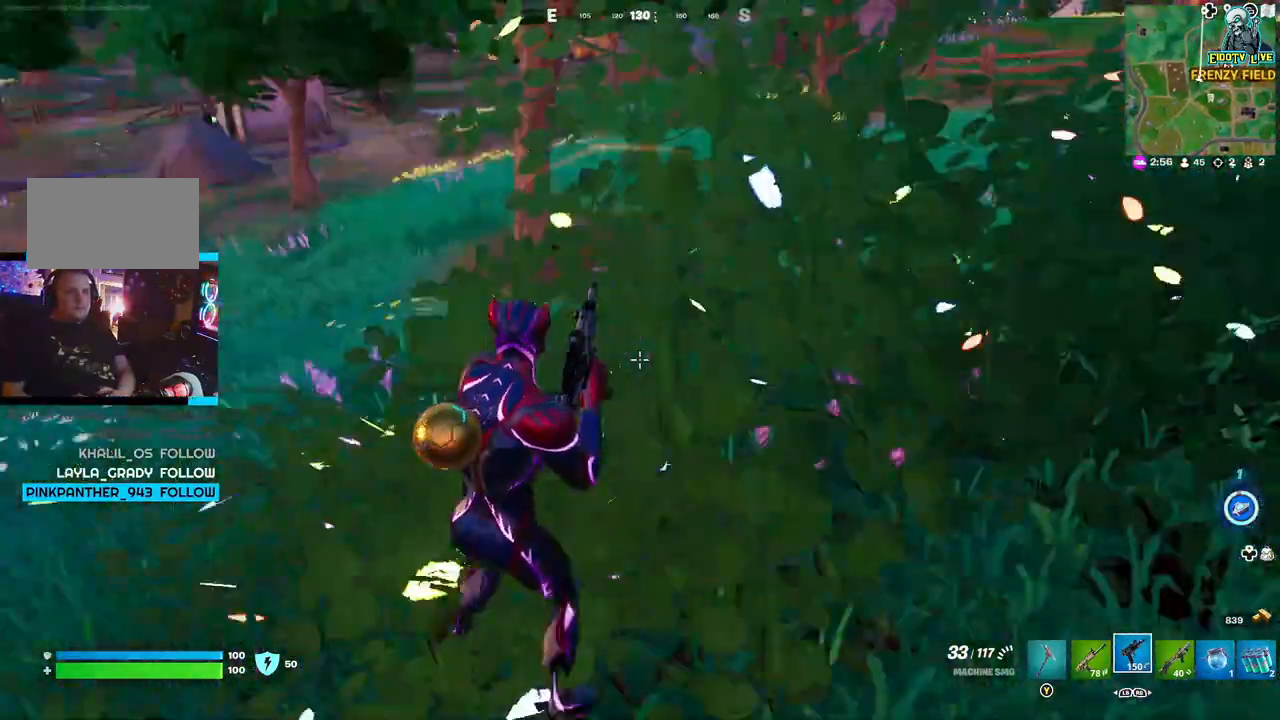
{"buttons": ["L3"], "left_stick": "up-right", "right_stick": "center", "events": [[83, "right_stick", "center"], [133, "right_stick", "left"], [167, "left_stick", "up-right"], [367, "L3", "down"], [450, "right_stick", "center"]]}
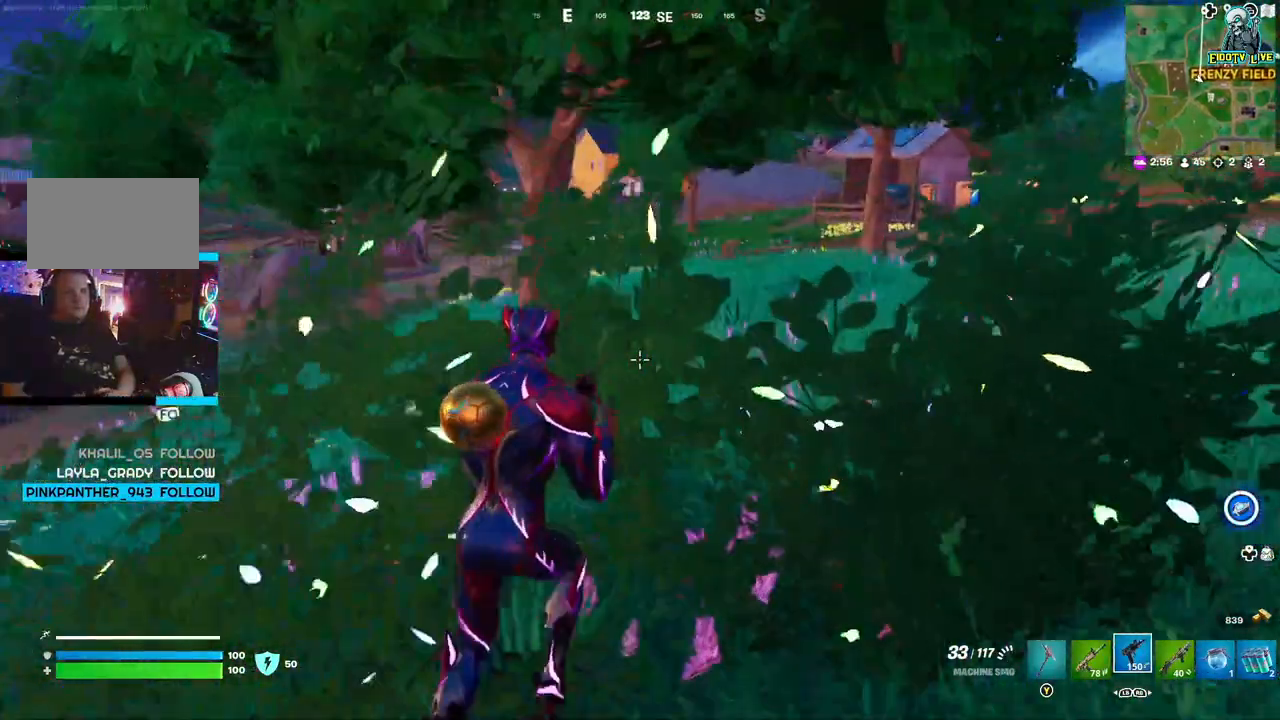
{"buttons": [], "left_stick": "up-right", "right_stick": "center", "events": [[50, "L3", "up"]]}
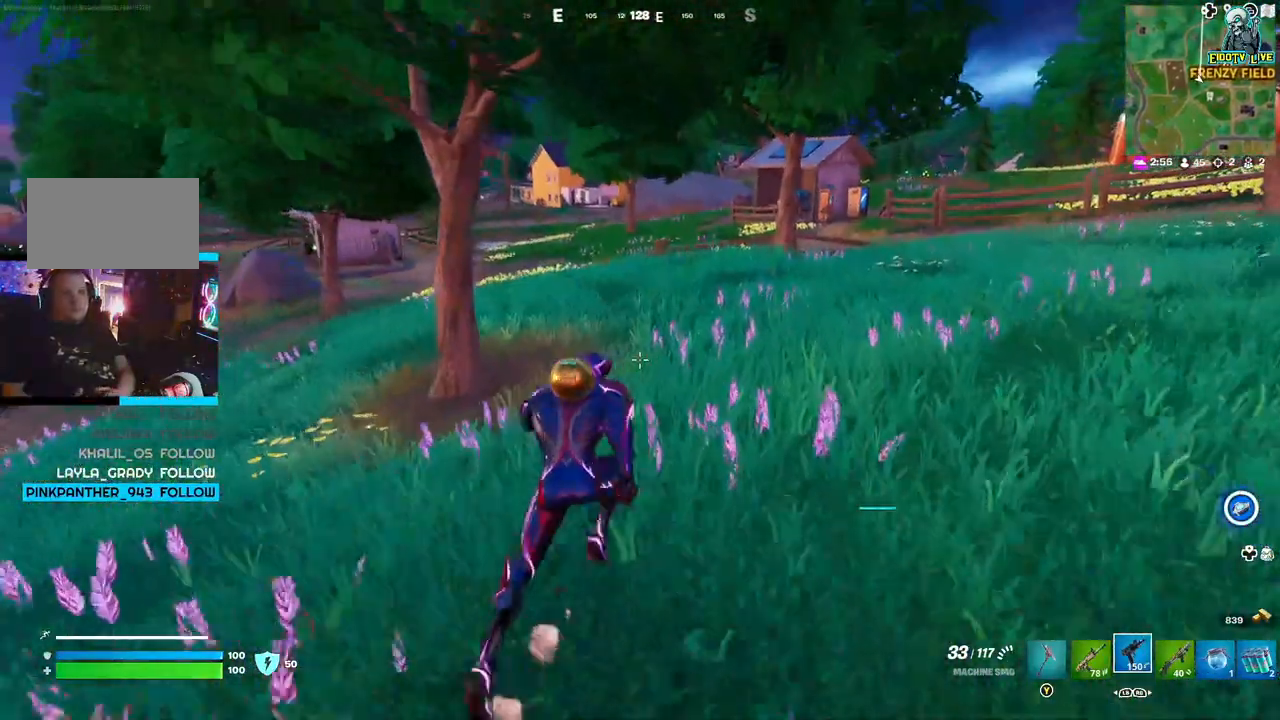
{"buttons": [], "left_stick": "up-right", "right_stick": "center", "events": []}
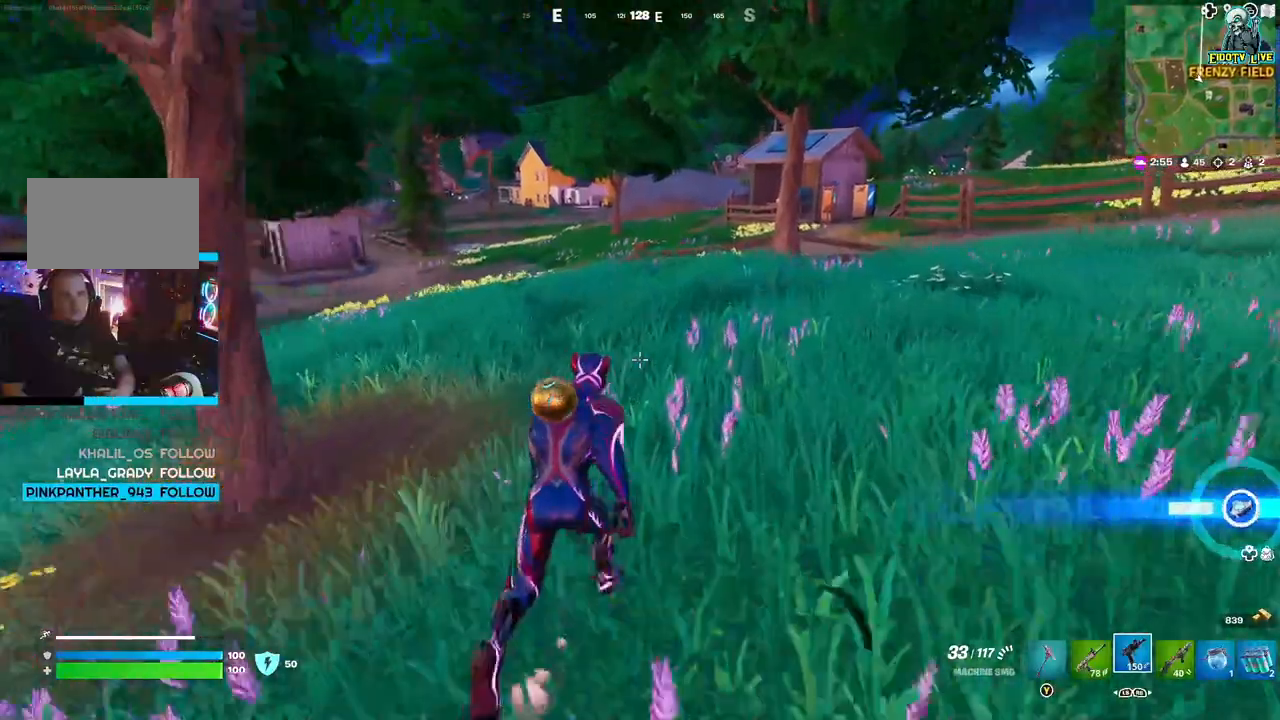
{"buttons": [], "left_stick": "up-right", "right_stick": "center", "events": []}
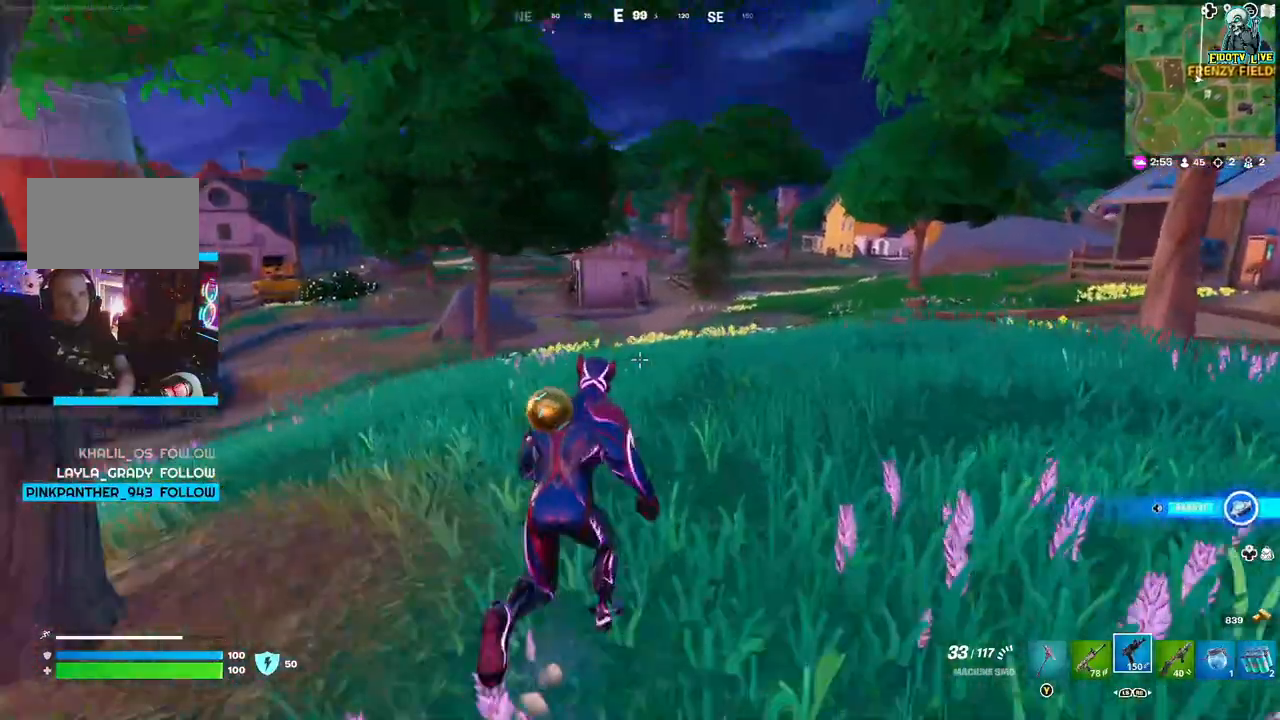
{"buttons": [], "left_stick": "up-right", "right_stick": "center", "events": []}